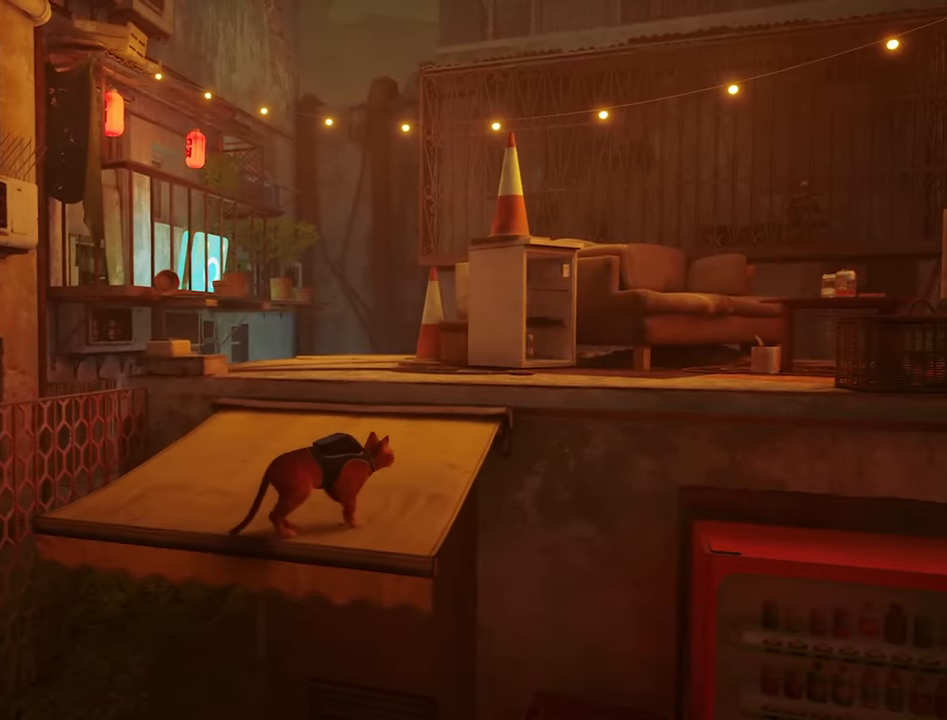
Gameplay with keyboard and mouse; each line is a JSON object with the keys and mouse buttons held at the frame after it. "events" lists presses ("down") and releases ("up") of "1", "2", "3", "4", "5", "a", "alt", "c", "caps_lock", "ctrl", "d", "e", "f", "g", "q", "r", "s", "shift", "space", "t", "tab", "v", "w", "x", "z", "mouse_left", "mouse_wheel" and "mouse_right" between this image and that frame as [ms after this image, input, new state], when the widget could be followed in between. "mouse_left", "mouse_wheel", "mouse_right" = the "left", "wheel", "right" buttons of the "mouse" list. No other keys are recorded. "wheel" means that the mouse wheel is clicked or scrolled. "mouse_move" is the direction in which the mouse moves at that frame (one of eight, or "still"), when it could be read.
{"keys": ["w"], "mouse": [], "mouse_move": "still", "events": [[116, "a", "down"], [300, "a", "up"]]}
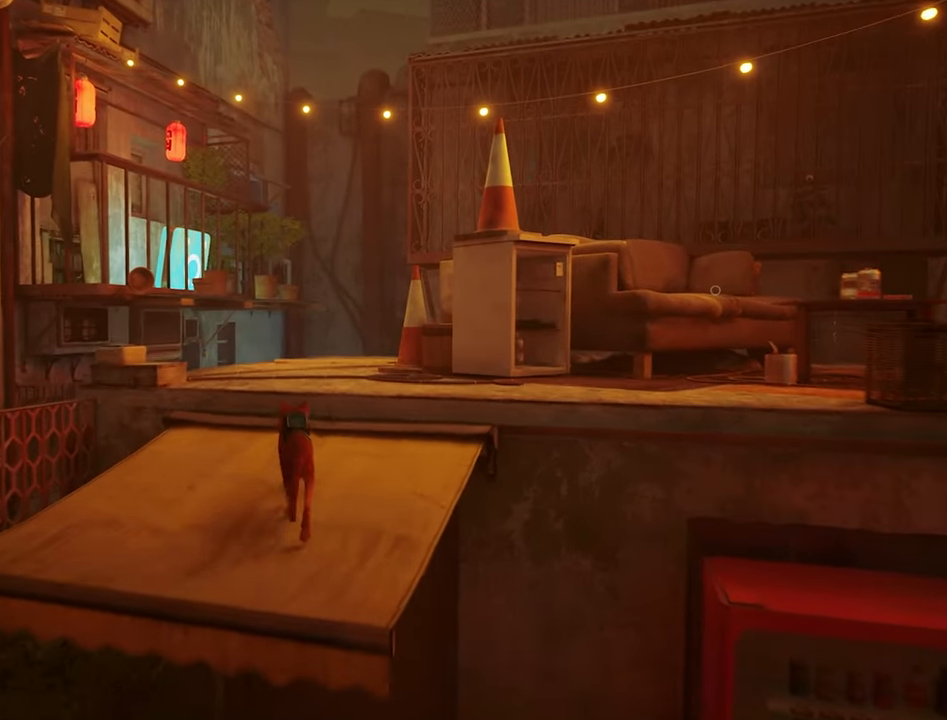
{"keys": ["w"], "mouse": [], "mouse_move": "still", "events": []}
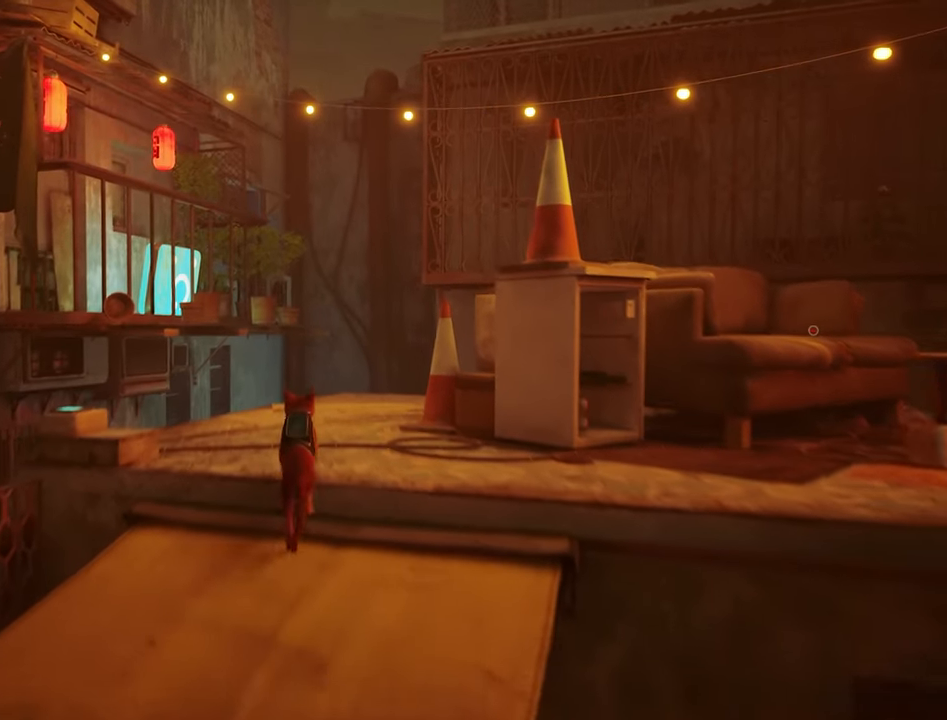
{"keys": [], "mouse": [], "mouse_move": "right", "events": [[383, "w", "up"]]}
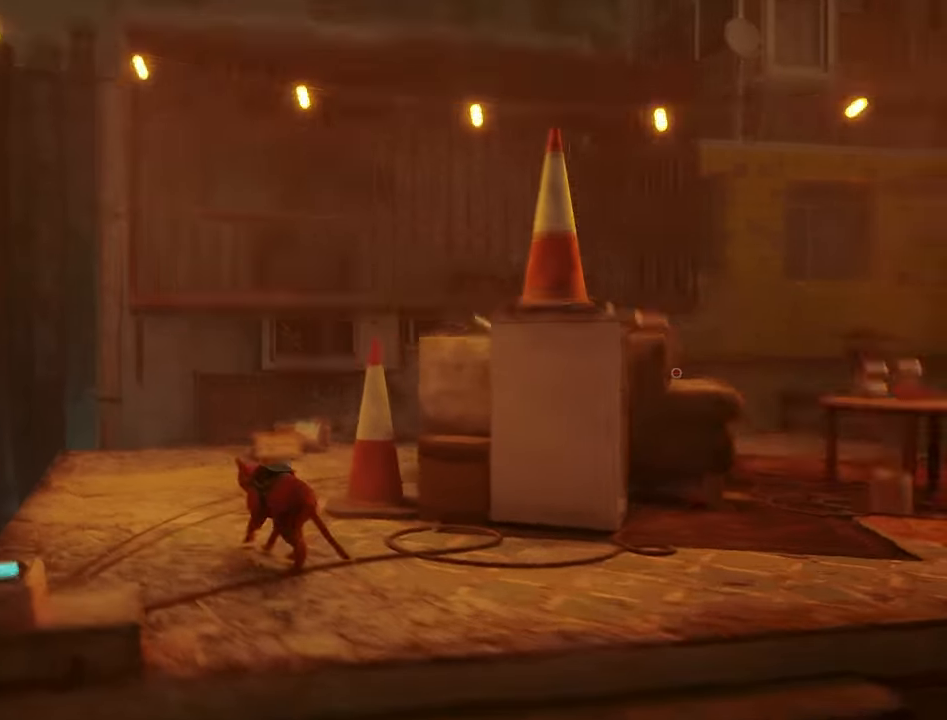
{"keys": ["a"], "mouse": [], "mouse_move": "right", "events": [[433, "a", "down"]]}
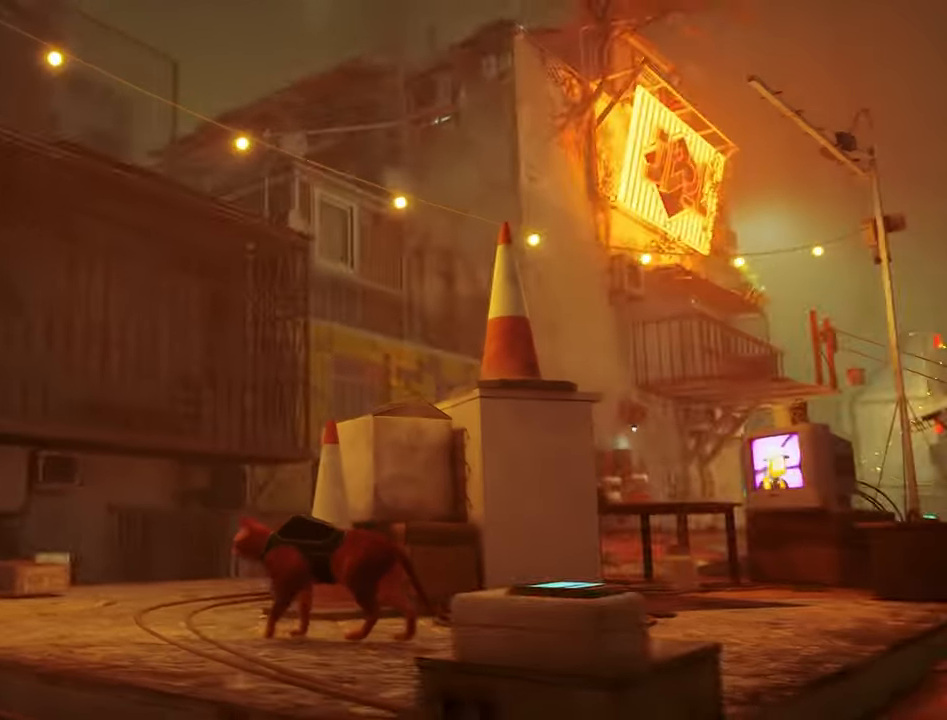
{"keys": ["w"], "mouse": [], "mouse_move": "still", "events": [[83, "w", "down"], [166, "a", "up"]]}
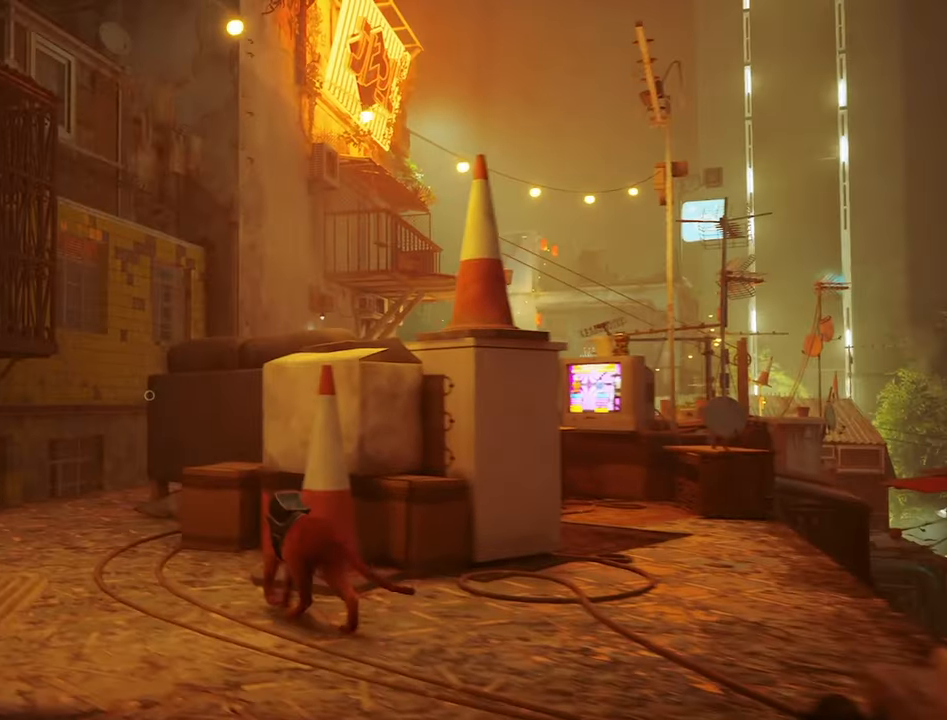
{"keys": ["a", "w"], "mouse": [], "mouse_move": "still", "events": [[100, "a", "down"]]}
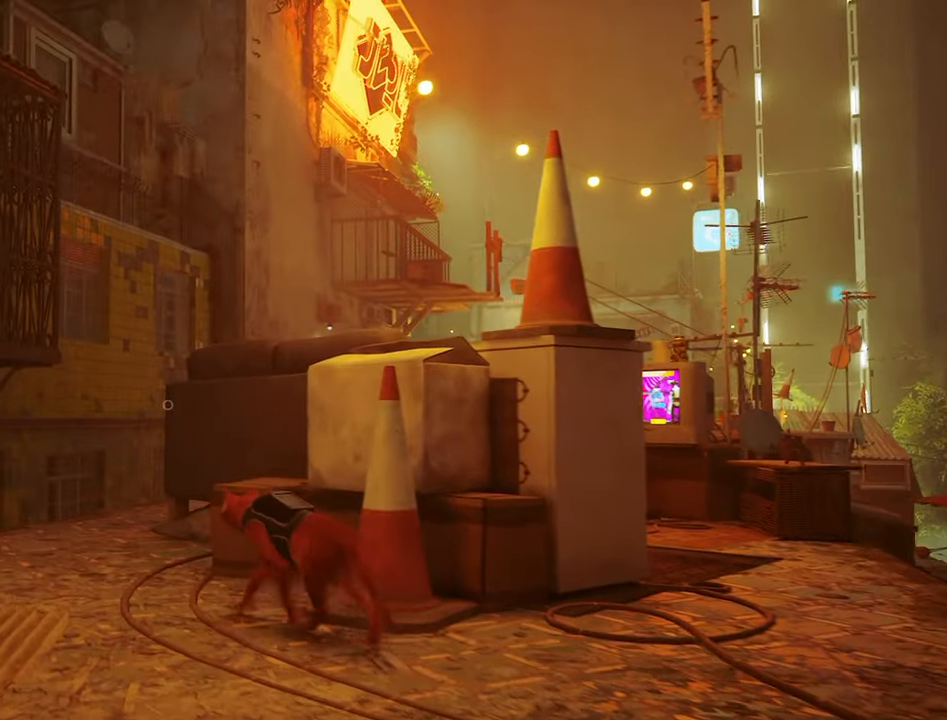
{"keys": ["w"], "mouse": [], "mouse_move": "still", "events": [[300, "a", "up"]]}
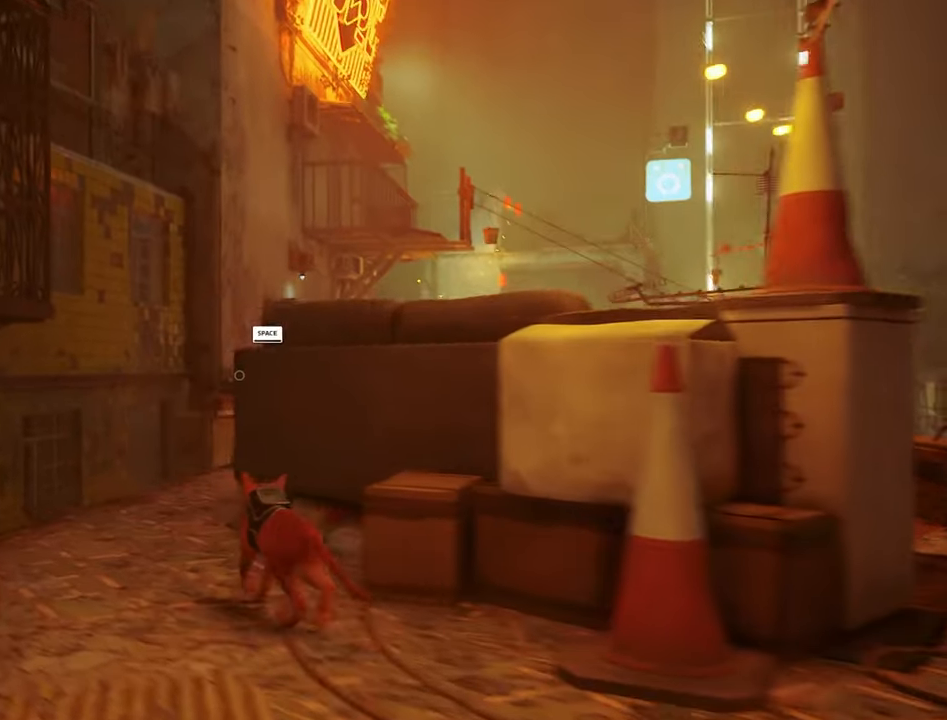
{"keys": ["a", "w"], "mouse": [], "mouse_move": "still", "events": [[449, "a", "down"]]}
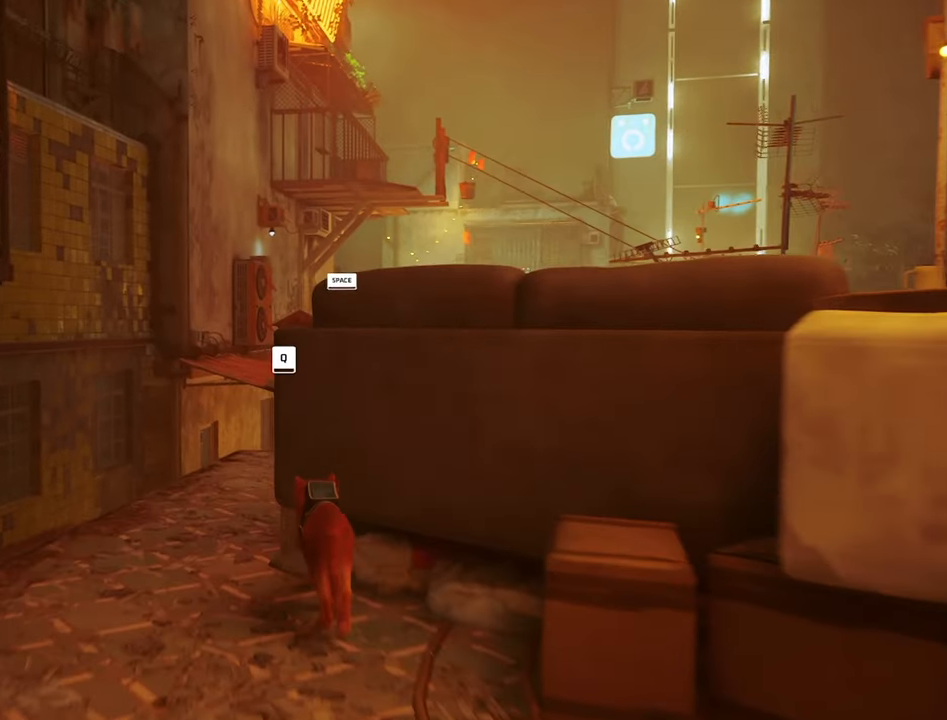
{"keys": ["w"], "mouse": [], "mouse_move": "still", "events": [[283, "a", "up"], [333, "a", "down"], [417, "a", "up"]]}
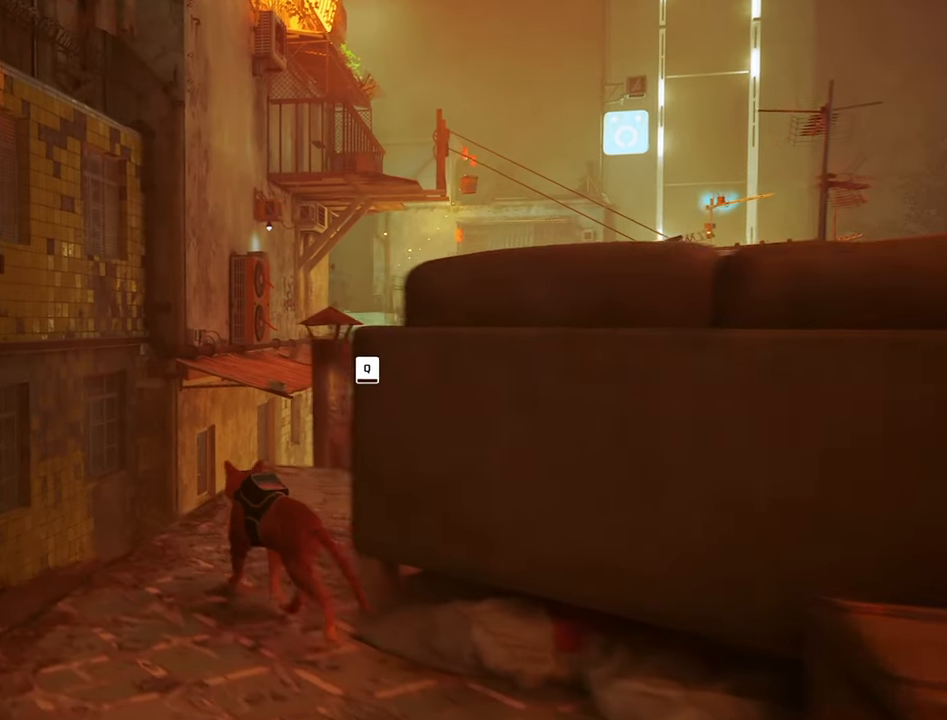
{"keys": [], "mouse": [], "mouse_move": "still", "events": [[167, "d", "down"], [200, "w", "up"], [300, "d", "up"]]}
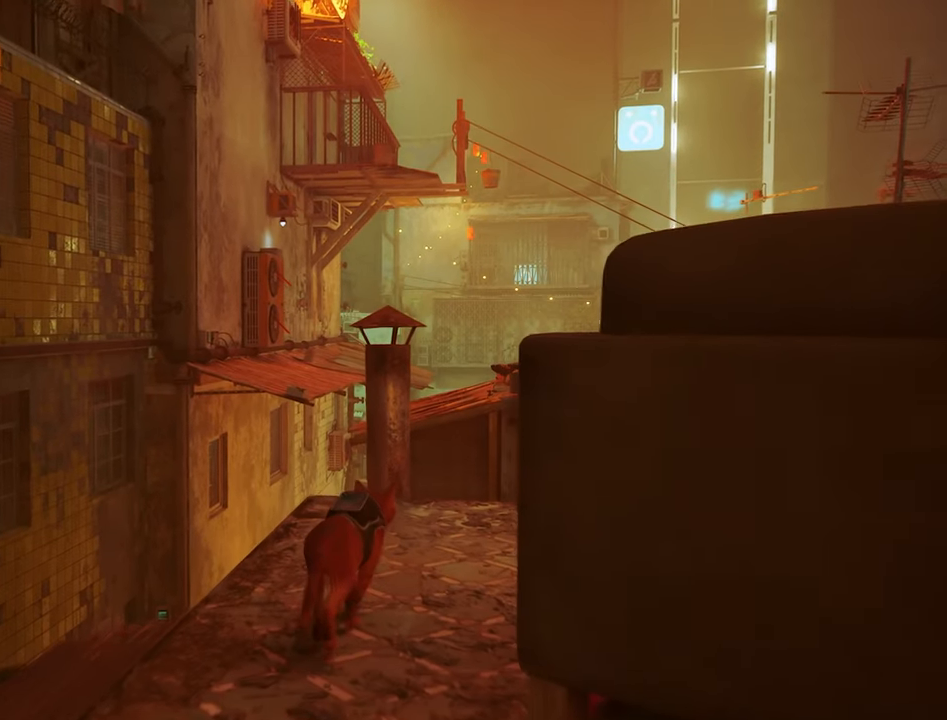
{"keys": [], "mouse": [], "mouse_move": "still", "events": []}
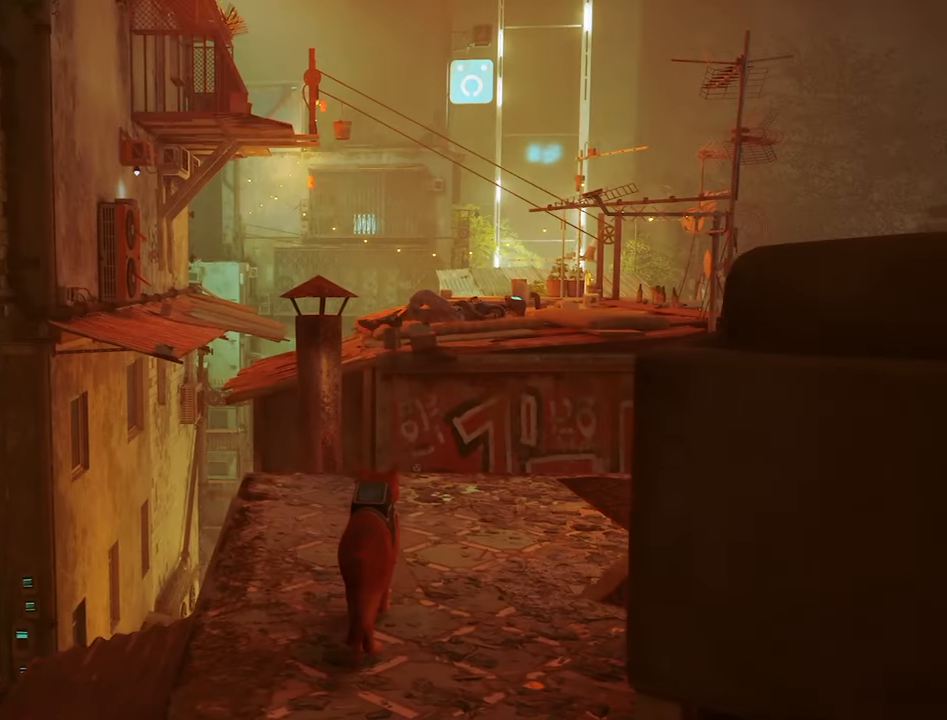
{"keys": [], "mouse": [], "mouse_move": "still", "events": []}
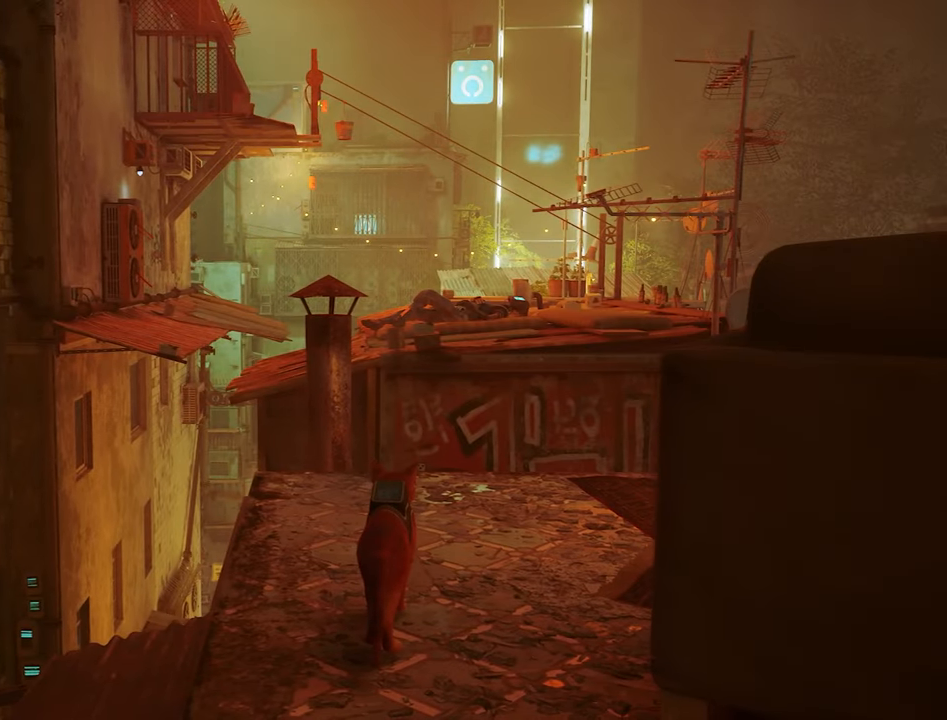
{"keys": ["w"], "mouse": [], "mouse_move": "still", "events": [[200, "w", "down"]]}
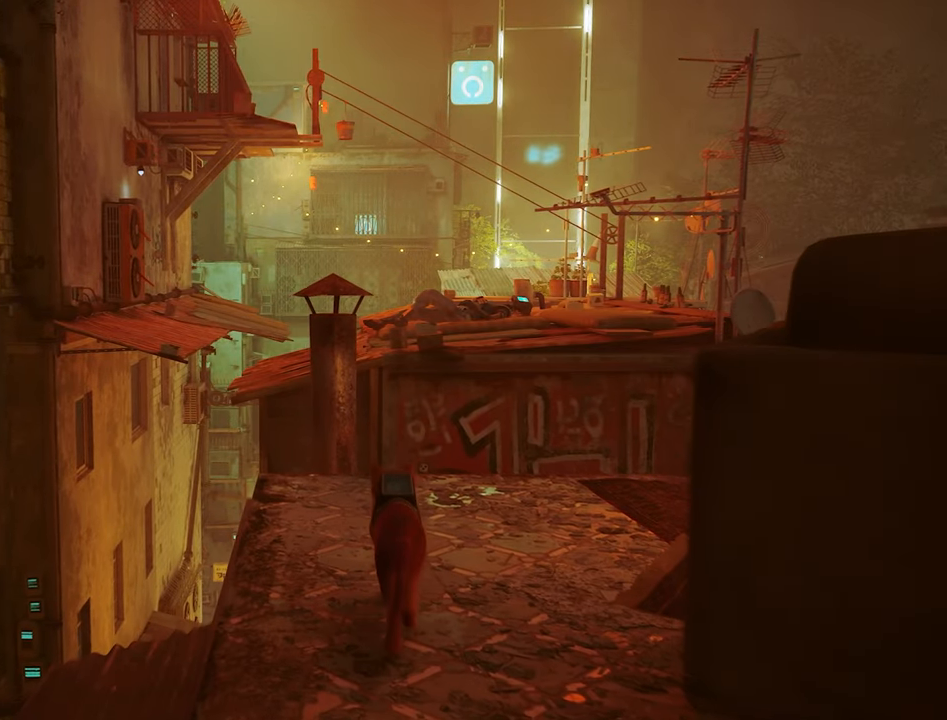
{"keys": ["d"], "mouse": [], "mouse_move": "still", "events": [[167, "d", "down"], [450, "w", "up"]]}
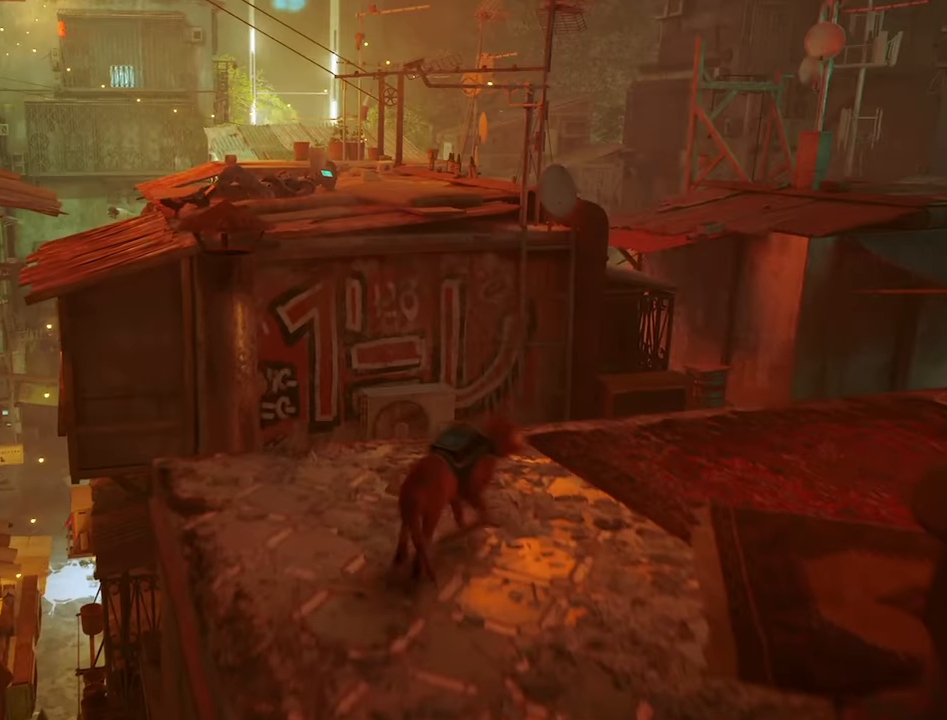
{"keys": ["w"], "mouse": [], "mouse_move": "left", "events": [[100, "d", "up"], [433, "w", "down"]]}
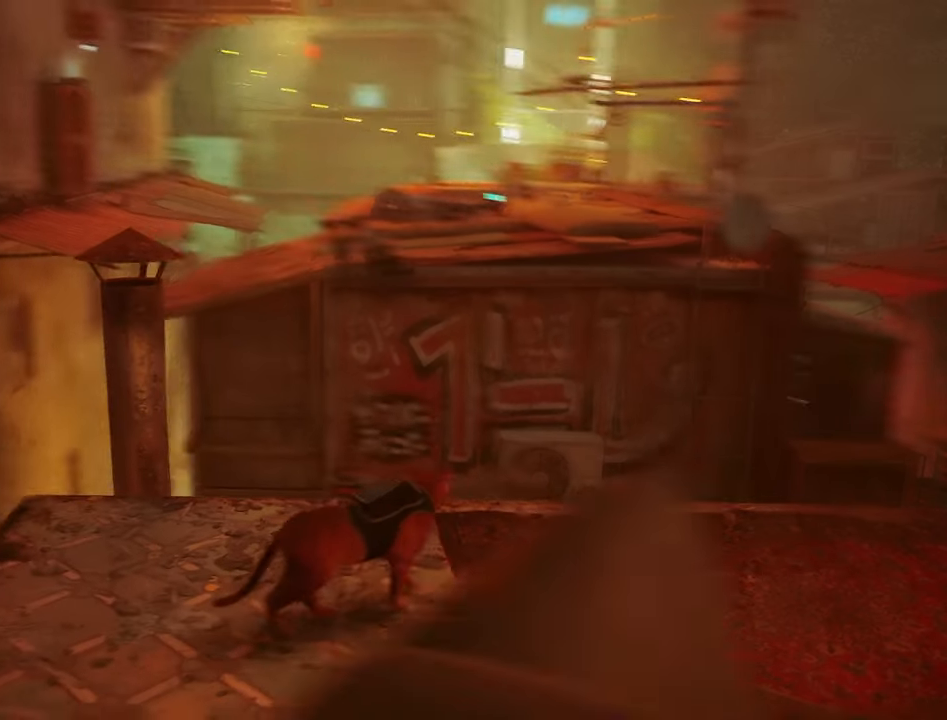
{"keys": [], "mouse": [], "mouse_move": "still", "events": [[117, "w", "up"], [300, "w", "down"], [433, "w", "up"]]}
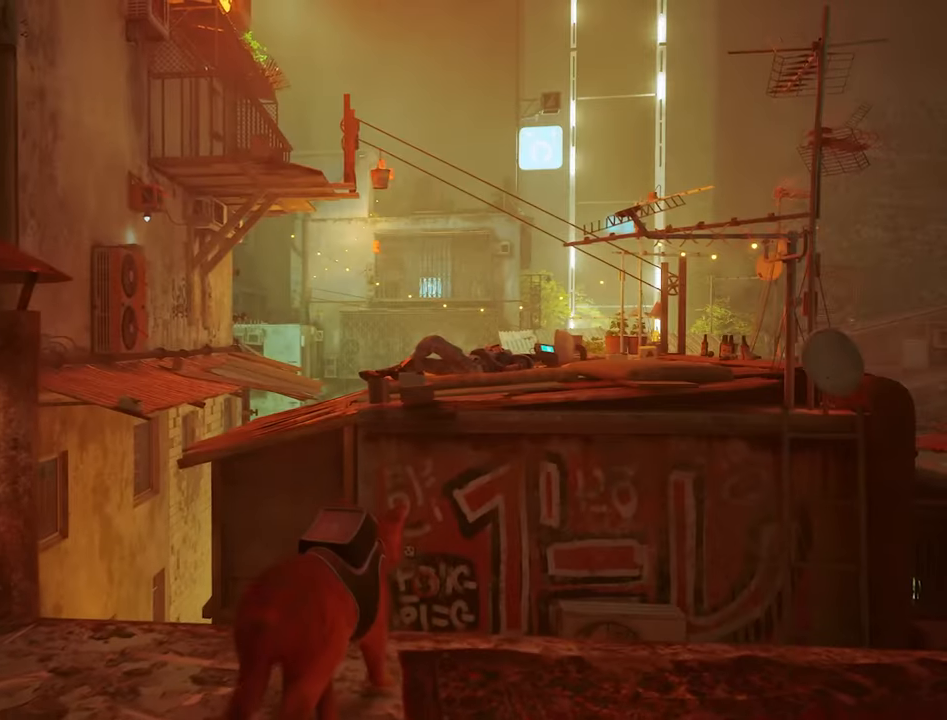
{"keys": [], "mouse": [], "mouse_move": "still", "events": []}
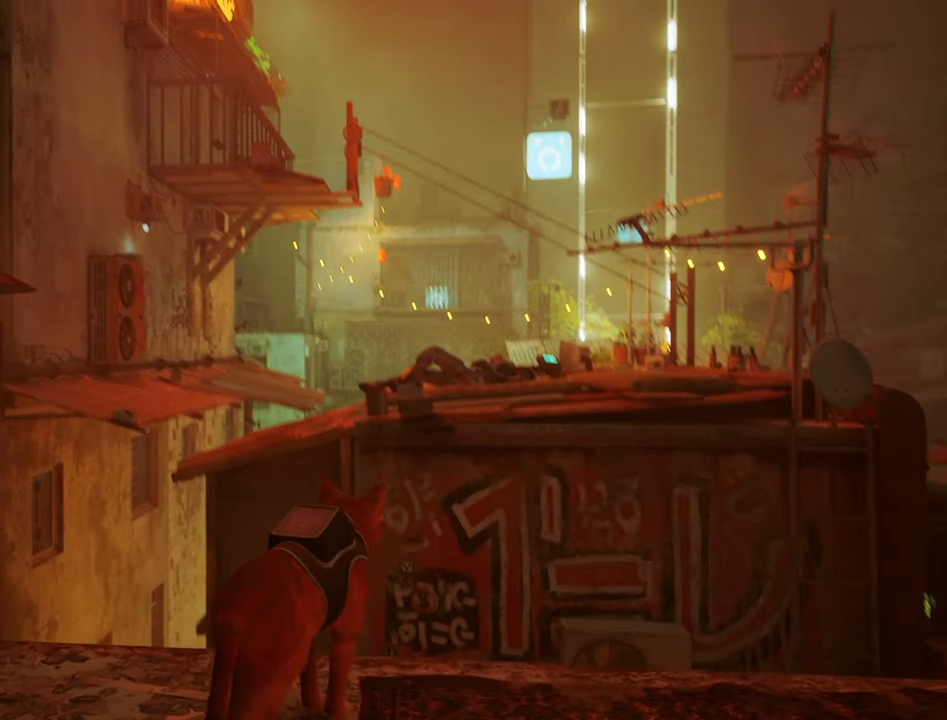
{"keys": [], "mouse": [], "mouse_move": "still", "events": []}
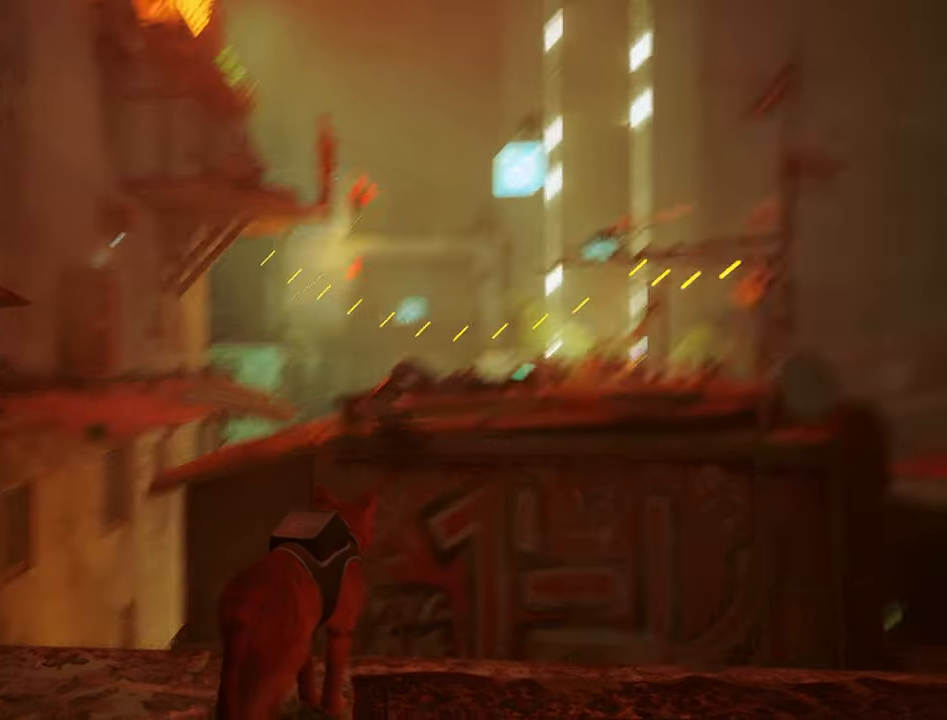
{"keys": [], "mouse": [], "mouse_move": "still", "events": []}
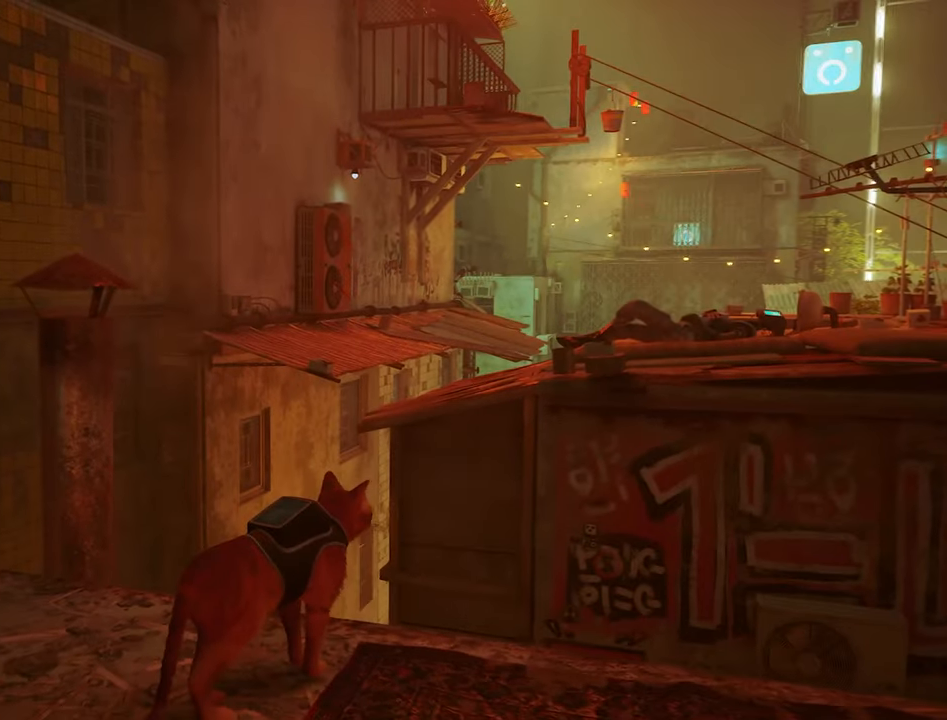
{"keys": ["w"], "mouse": [], "mouse_move": "down-left", "events": [[500, "w", "down"]]}
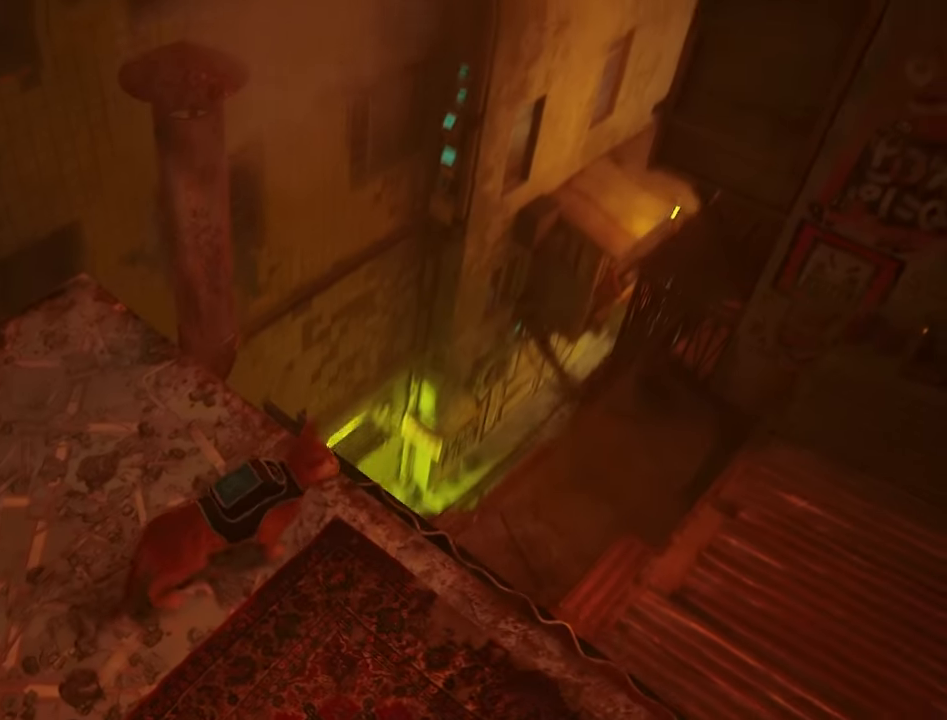
{"keys": [], "mouse": [], "mouse_move": "up", "events": [[50, "w", "up"]]}
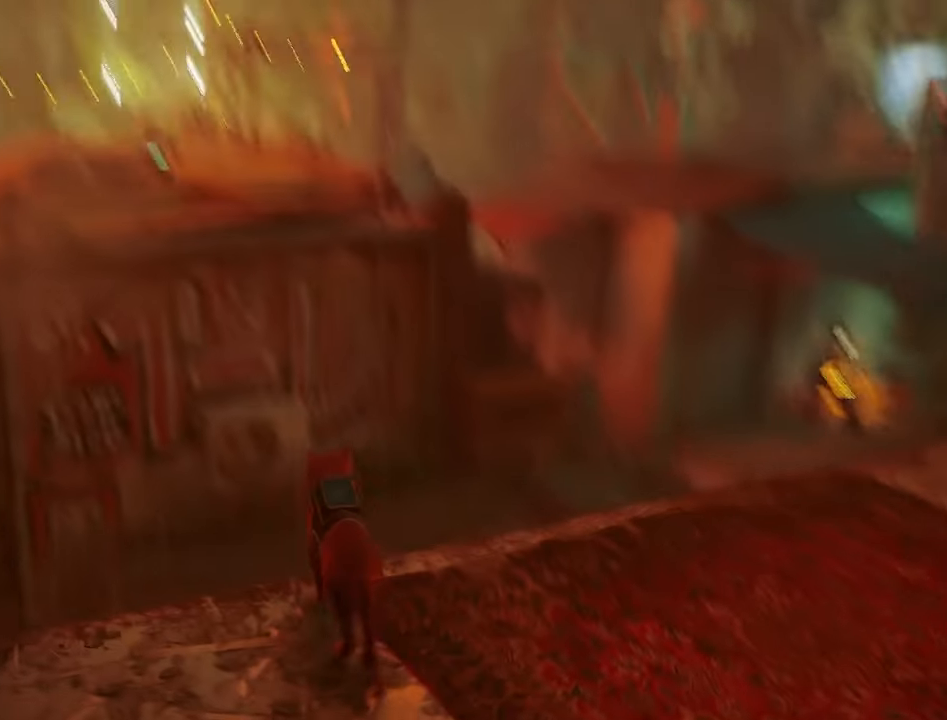
{"keys": ["d"], "mouse": [], "mouse_move": "still", "events": [[17, "d", "down"]]}
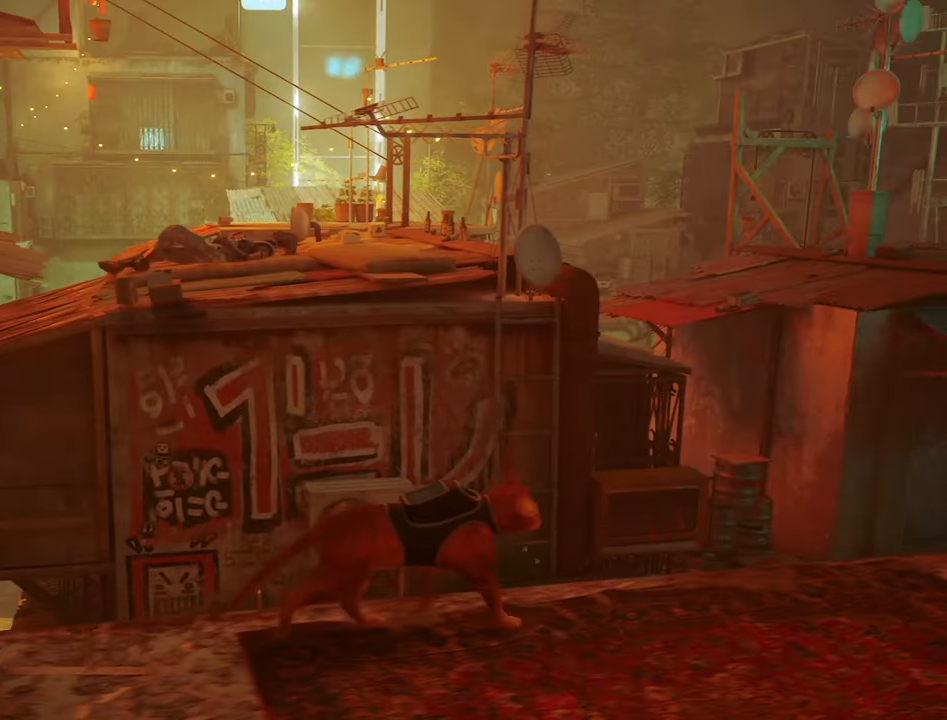
{"keys": [], "mouse": [], "mouse_move": "still", "events": [[450, "d", "up"]]}
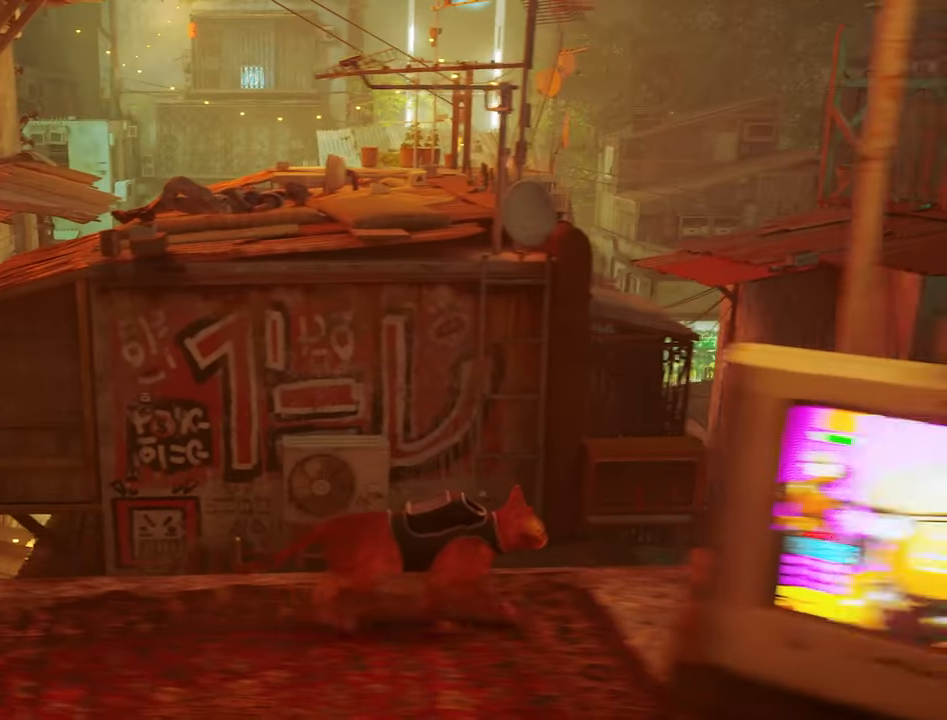
{"keys": ["w"], "mouse": [], "mouse_move": "still", "events": [[384, "w", "down"]]}
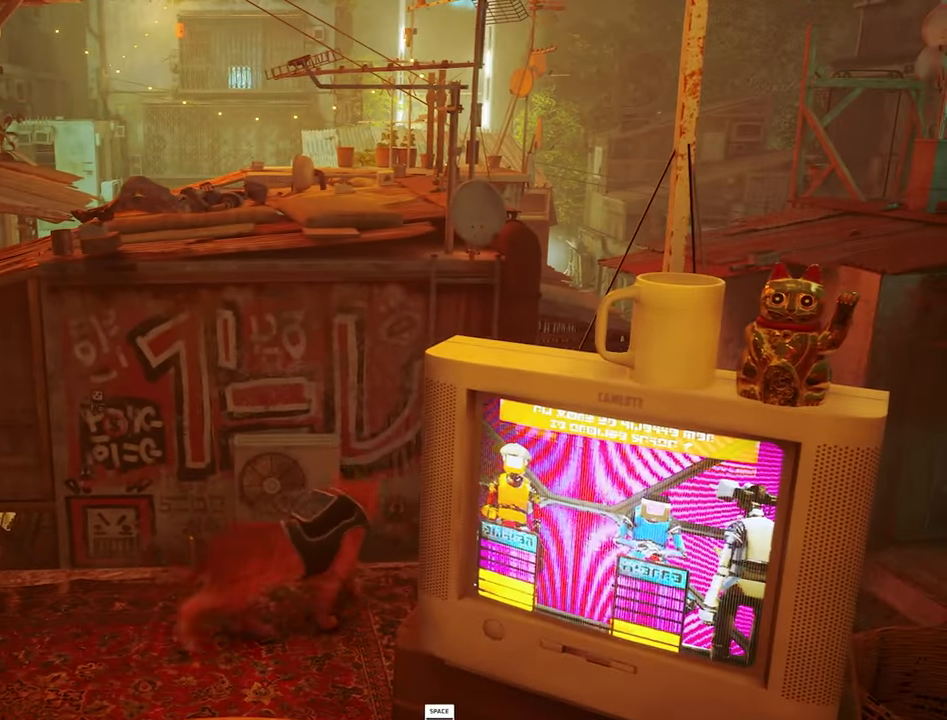
{"keys": ["space", "w"], "mouse": [], "mouse_move": "down-right", "events": [[434, "space", "down"]]}
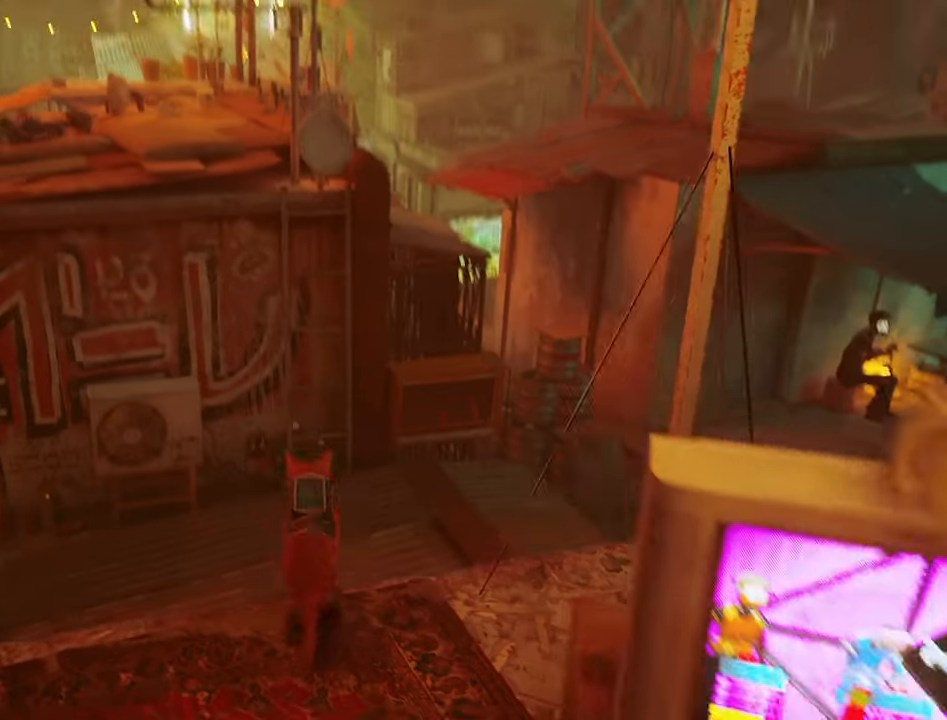
{"keys": ["d", "w"], "mouse": [], "mouse_move": "still", "events": [[84, "space", "up"], [500, "d", "down"]]}